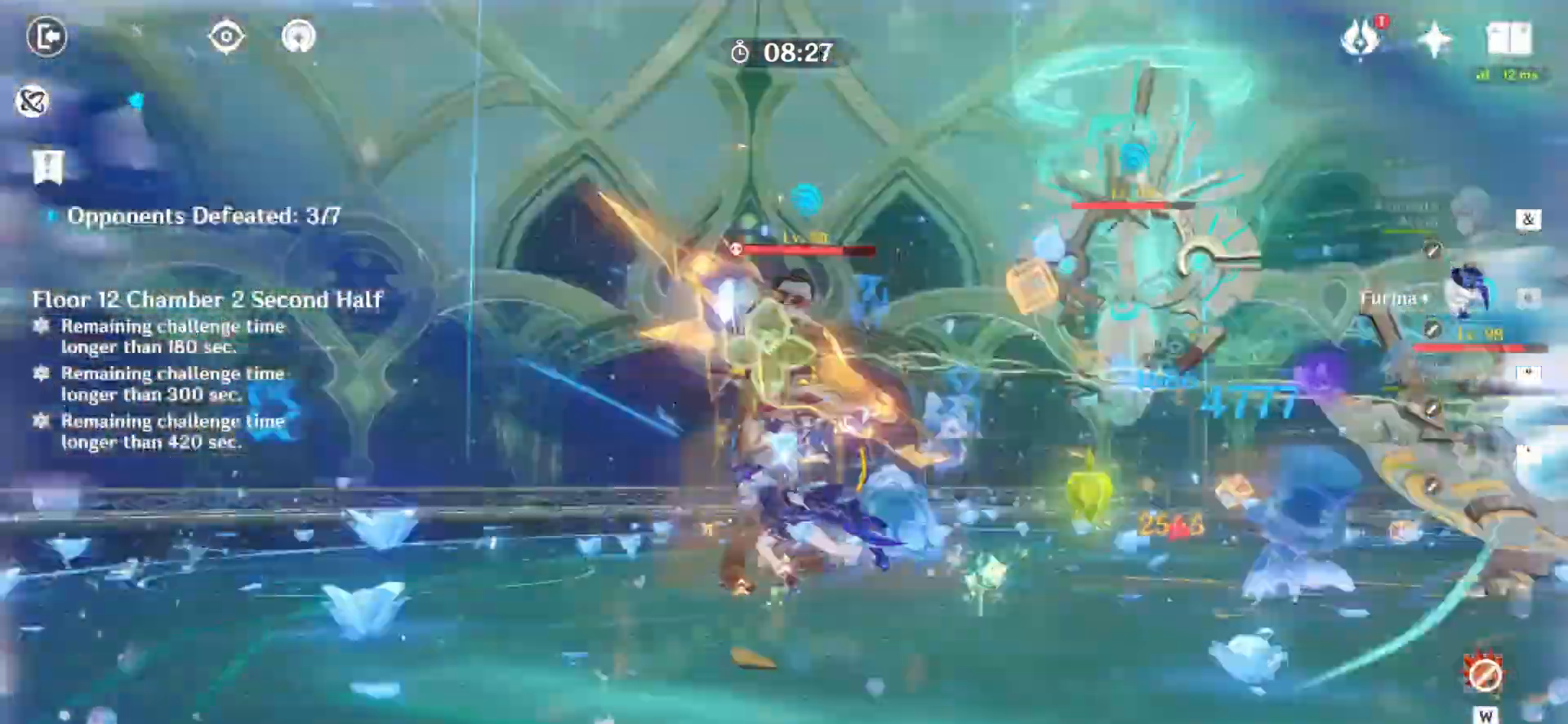
Gameplay with keyboard and mouse; each line is a JSON object with the keys and mouse buttons held at the frame after it. "events" lists presses ("down") and releases ("up") of "1", "2", "3", "4", "5", "a", "alt", "c", "caps_lock", "ctrl", "d", "e", "f", "g", "q", "r", "s", "shift", "space", "t", "tab", "v", "w", "x", "z", "mouse_left", "mouse_wheel" and "mouse_right" between this image and that frame as [ms after this image, input, new state], when the widget could be followed in between. "mouse_left", "mouse_wheel", "mouse_right" = the "left", "wheel", "right" buttons of the "mouse" list. No other keys are recorded. "wheel" means that the mouse wheel is clicked or scrolled. Not read: mouse_move.
{"keys": ["z"], "mouse": [], "events": [[42, "3", "down"], [83, "3", "up"], [167, "e", "down"], [333, "e", "up"], [417, "a", "down"], [500, "a", "up"]]}
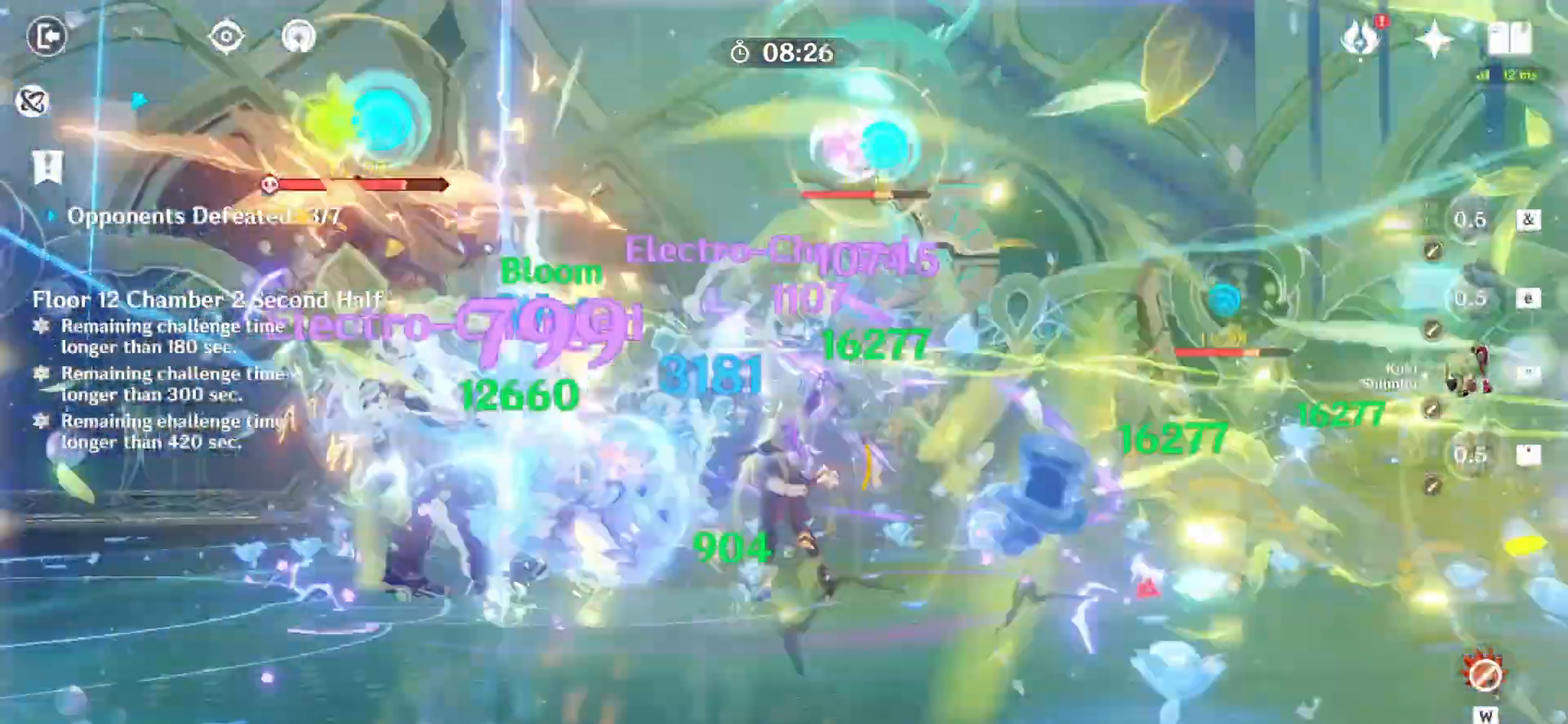
{"keys": ["a", "z"], "mouse": [], "events": [[42, "a", "down"], [125, "a", "up"], [167, "a", "down"], [250, "a", "up"], [250, "z", "up"], [292, "a", "down"], [292, "z", "down"], [333, "a", "up"], [417, "a", "down"], [458, "a", "up"], [500, "a", "down"]]}
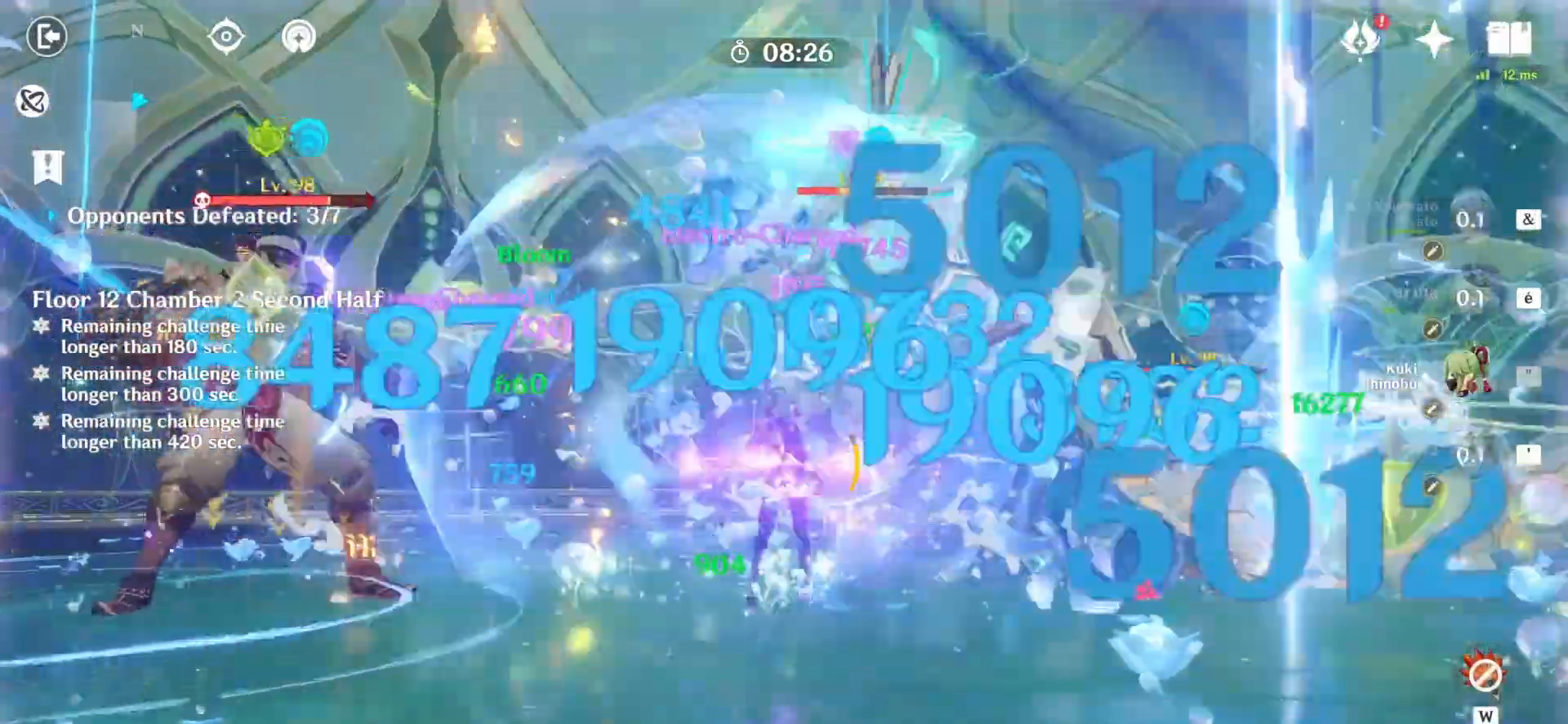
{"keys": ["z"], "mouse": [], "events": [[83, "a", "up"], [167, "a", "down"], [208, "a", "up"], [250, "a", "down"], [333, "a", "up"], [375, "a", "down"], [417, "a", "up"]]}
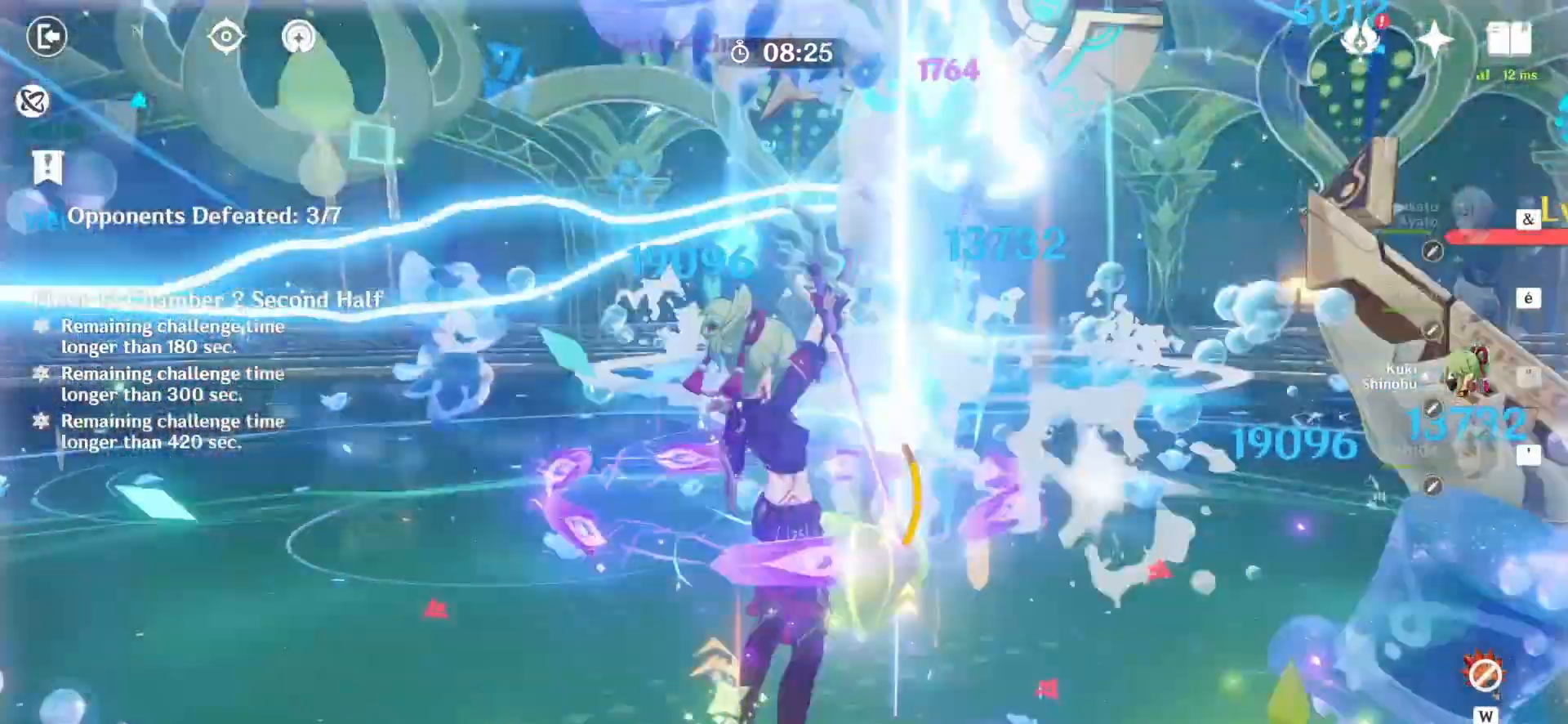
{"keys": ["q"], "mouse": ["right"], "events": [[42, "a", "down"], [83, "a", "up"], [167, "z", "up"], [458, "q", "down"], [500, "mouse_right", "down"]]}
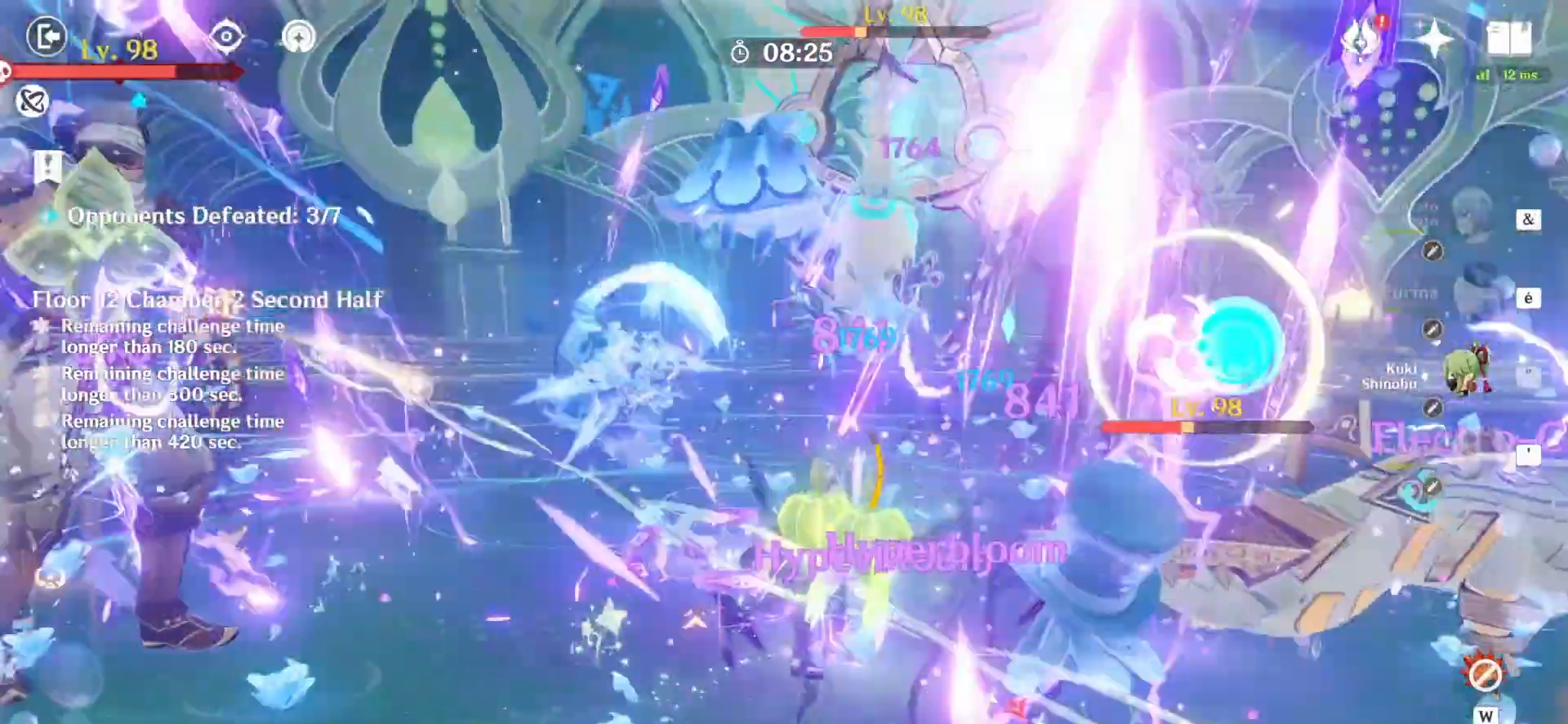
{"keys": ["q"], "mouse": ["right"], "events": [[83, "mouse_right", "up"], [167, "mouse_right", "down"], [250, "mouse_right", "up"], [333, "mouse_right", "down"], [375, "mouse_right", "up"], [458, "mouse_right", "down"]]}
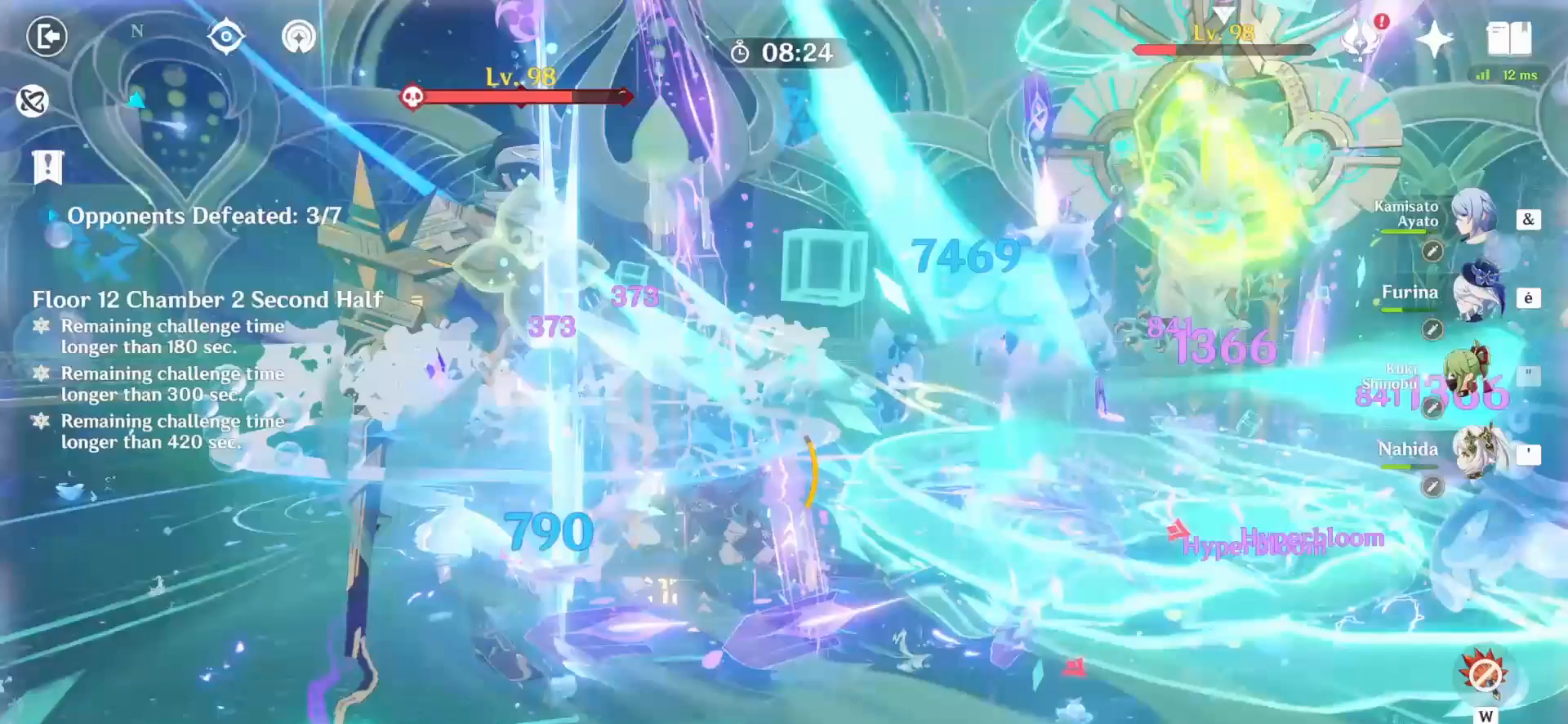
{"keys": ["z"], "mouse": [], "events": [[208, "mouse_right", "up"], [250, "mouse_right", "down"], [333, "z", "down"], [375, "mouse_right", "up"], [417, "q", "up"]]}
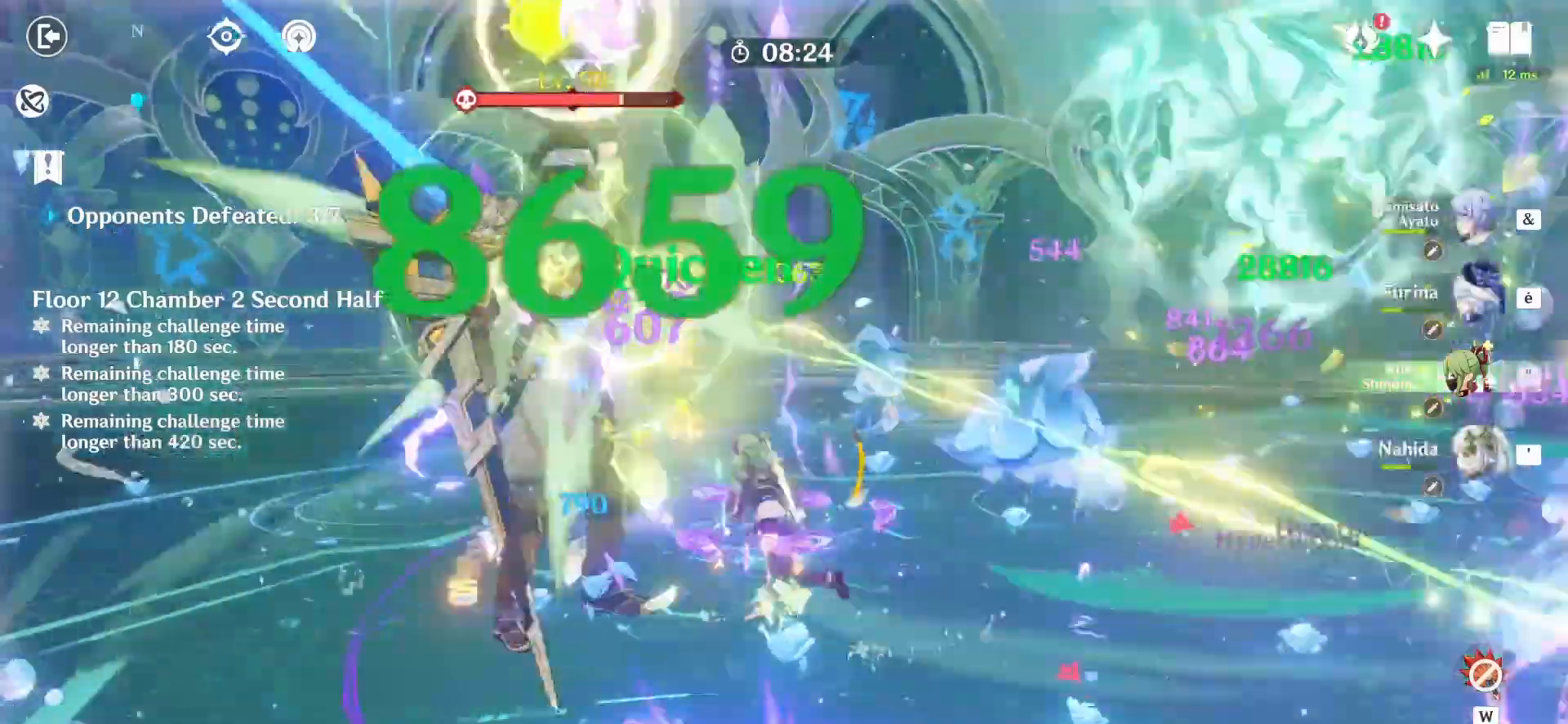
{"keys": ["z"], "mouse": [], "events": [[42, "1", "down"], [83, "1", "up"], [167, "1", "down"], [208, "1", "up"], [250, "e", "down"], [333, "e", "up"], [417, "e", "down"], [500, "e", "up"]]}
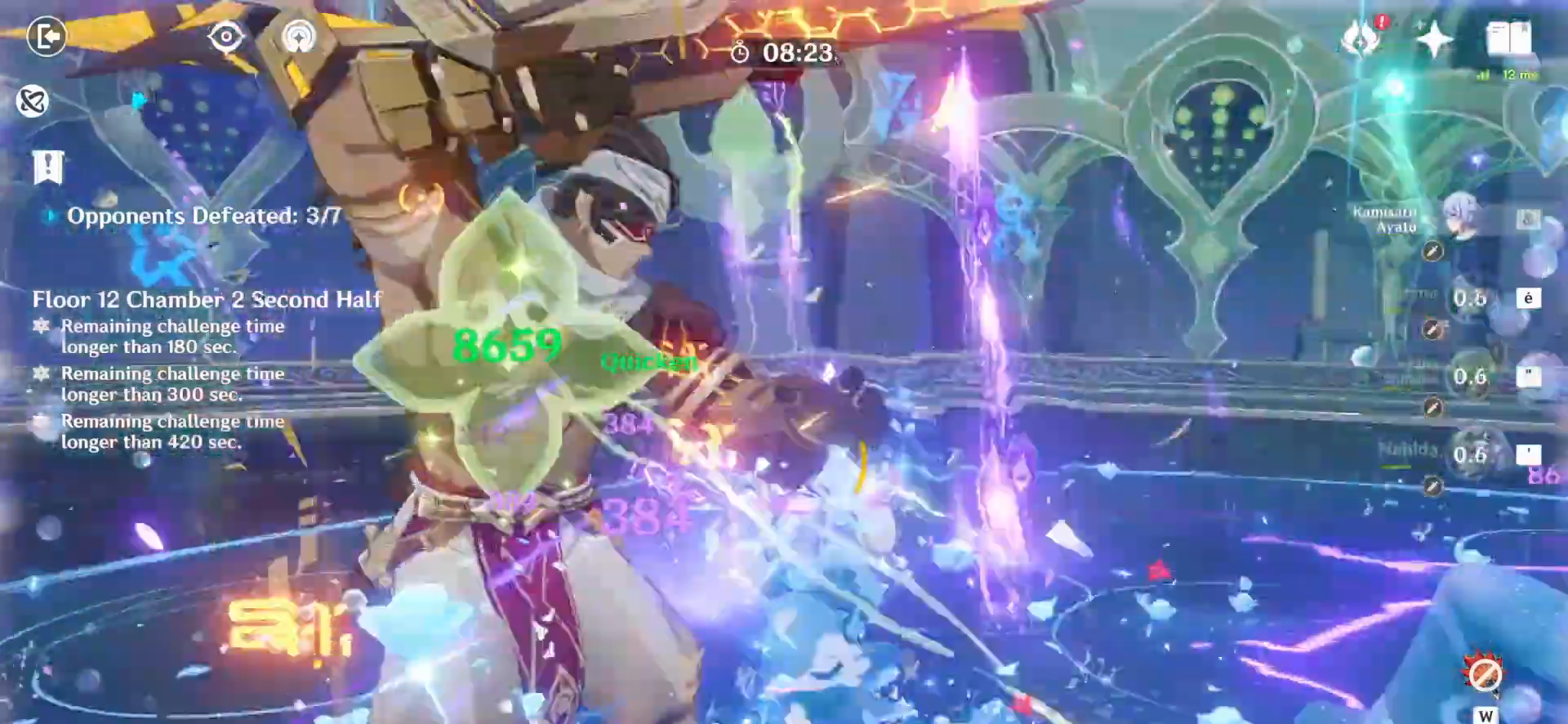
{"keys": [], "mouse": ["left"], "events": [[42, "e", "down"], [83, "e", "up"], [83, "mouse_left", "down"], [125, "z", "up"]]}
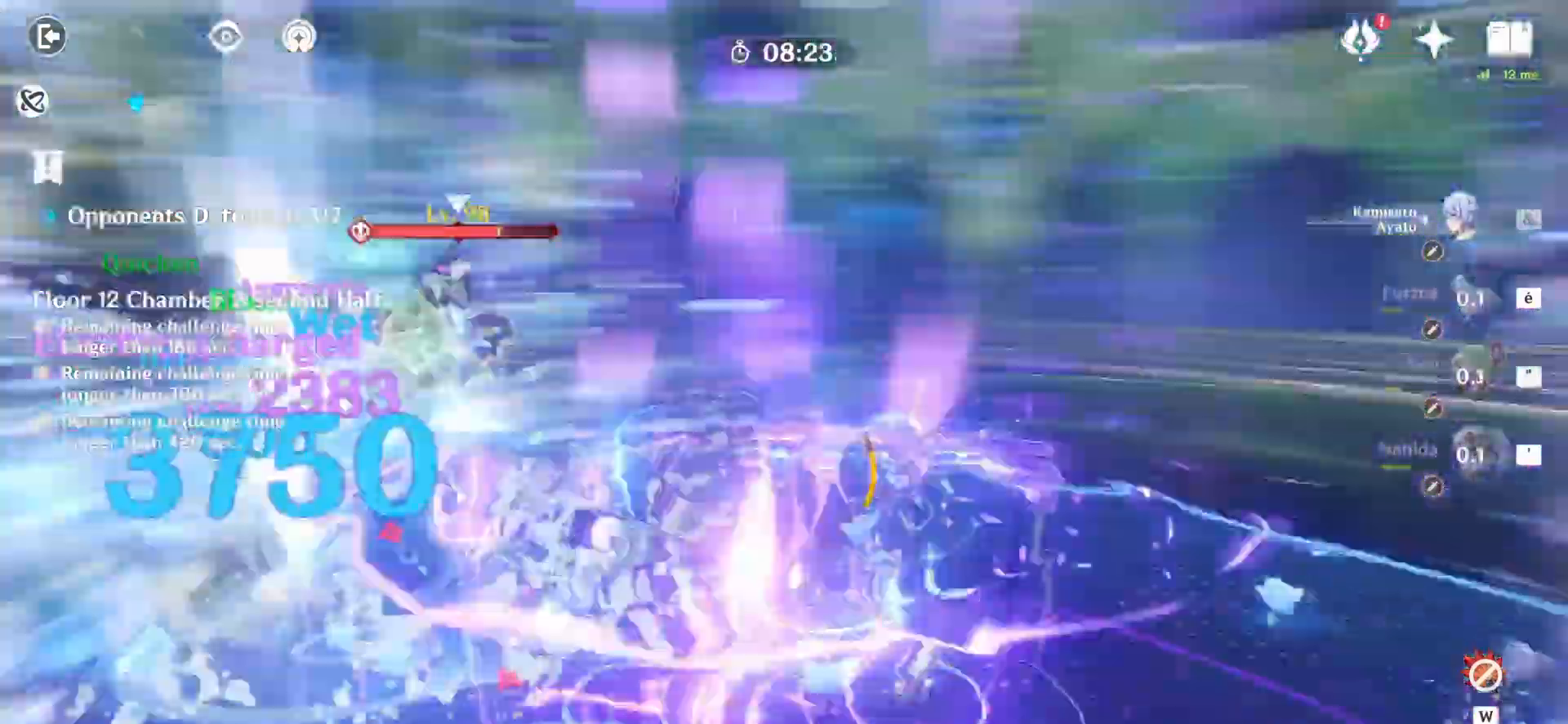
{"keys": ["q", "z"], "mouse": ["left"], "events": [[83, "z", "down"], [333, "q", "down"]]}
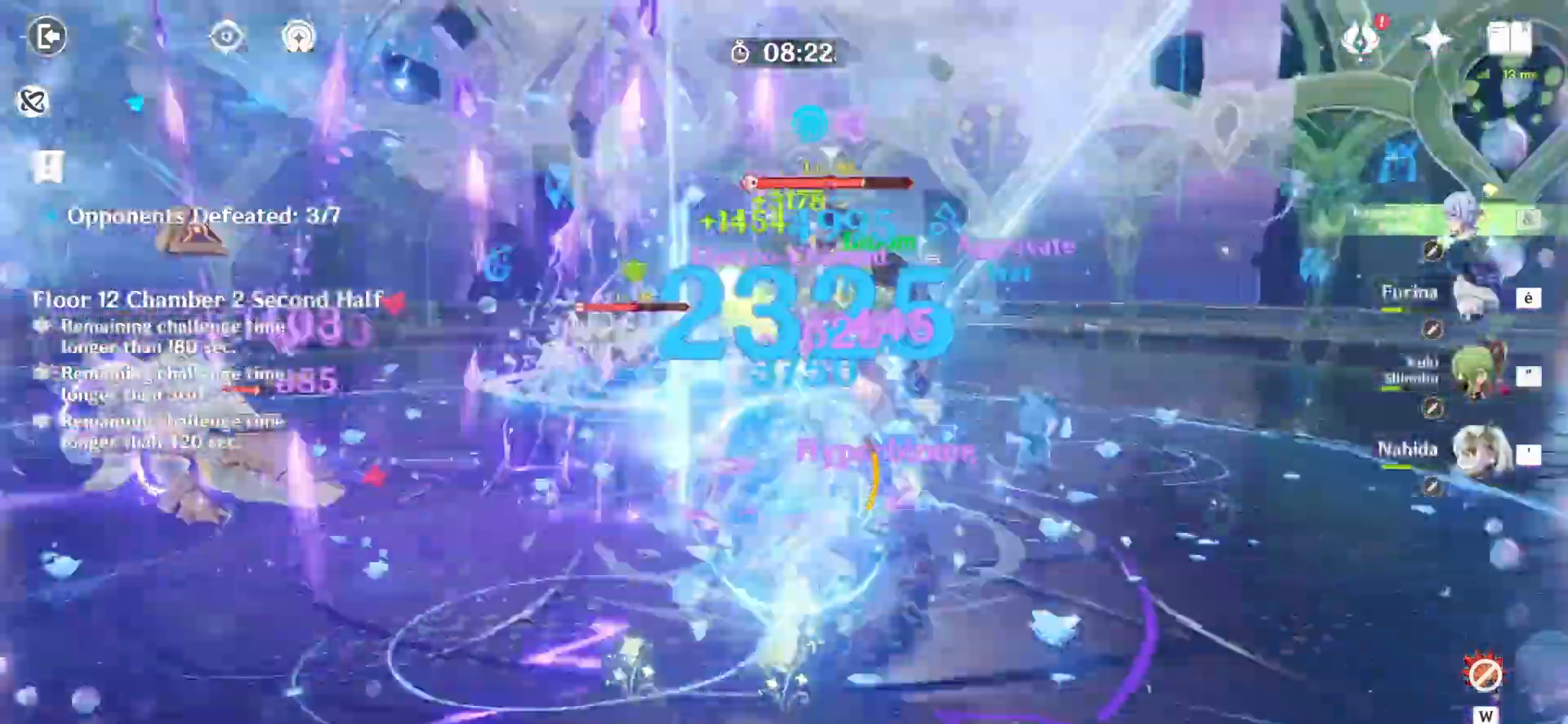
{"keys": ["q", "z"], "mouse": ["left"], "events": [[83, "mouse_left", "up"], [125, "mouse_right", "down"], [208, "mouse_right", "up"], [333, "mouse_left", "down"]]}
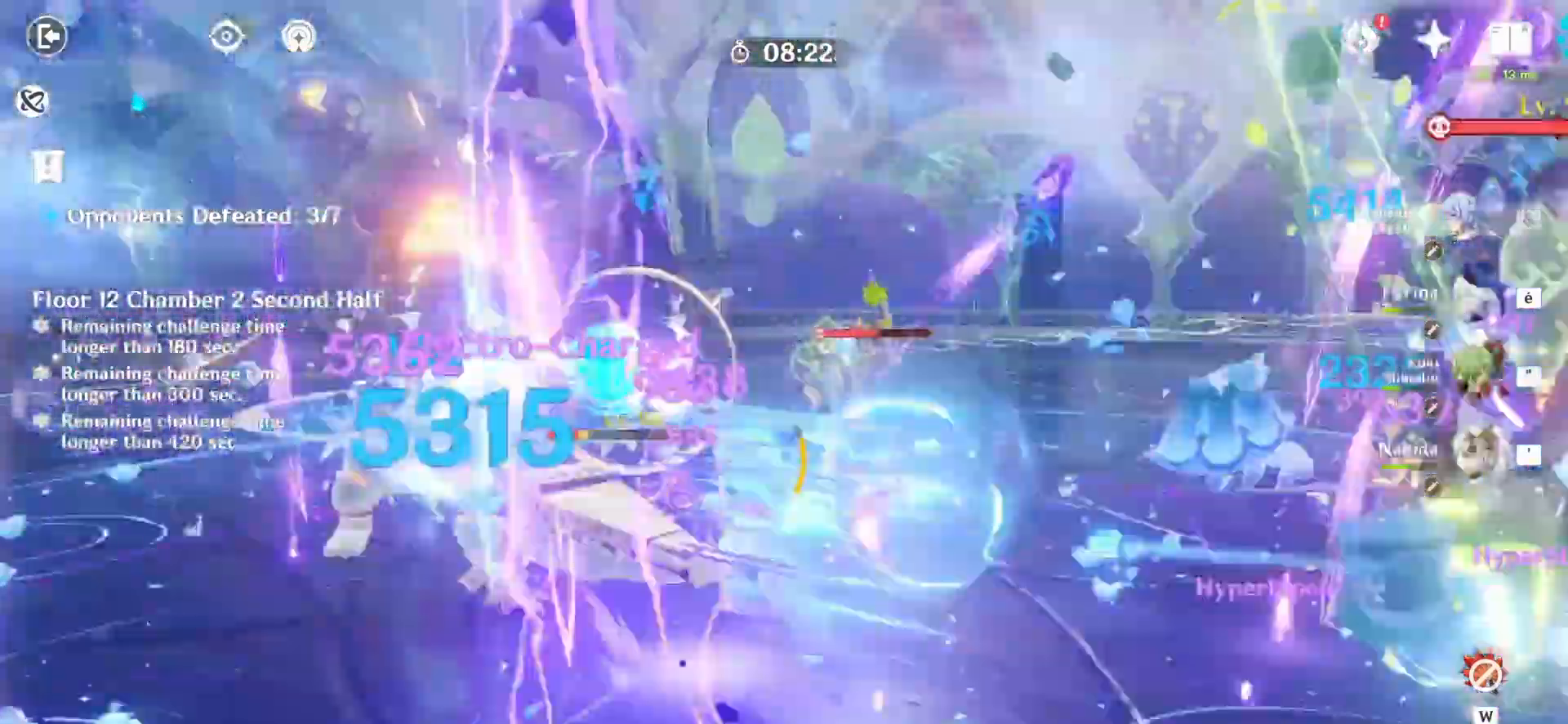
{"keys": [], "mouse": ["left"], "events": [[83, "q", "up"], [167, "z", "up"]]}
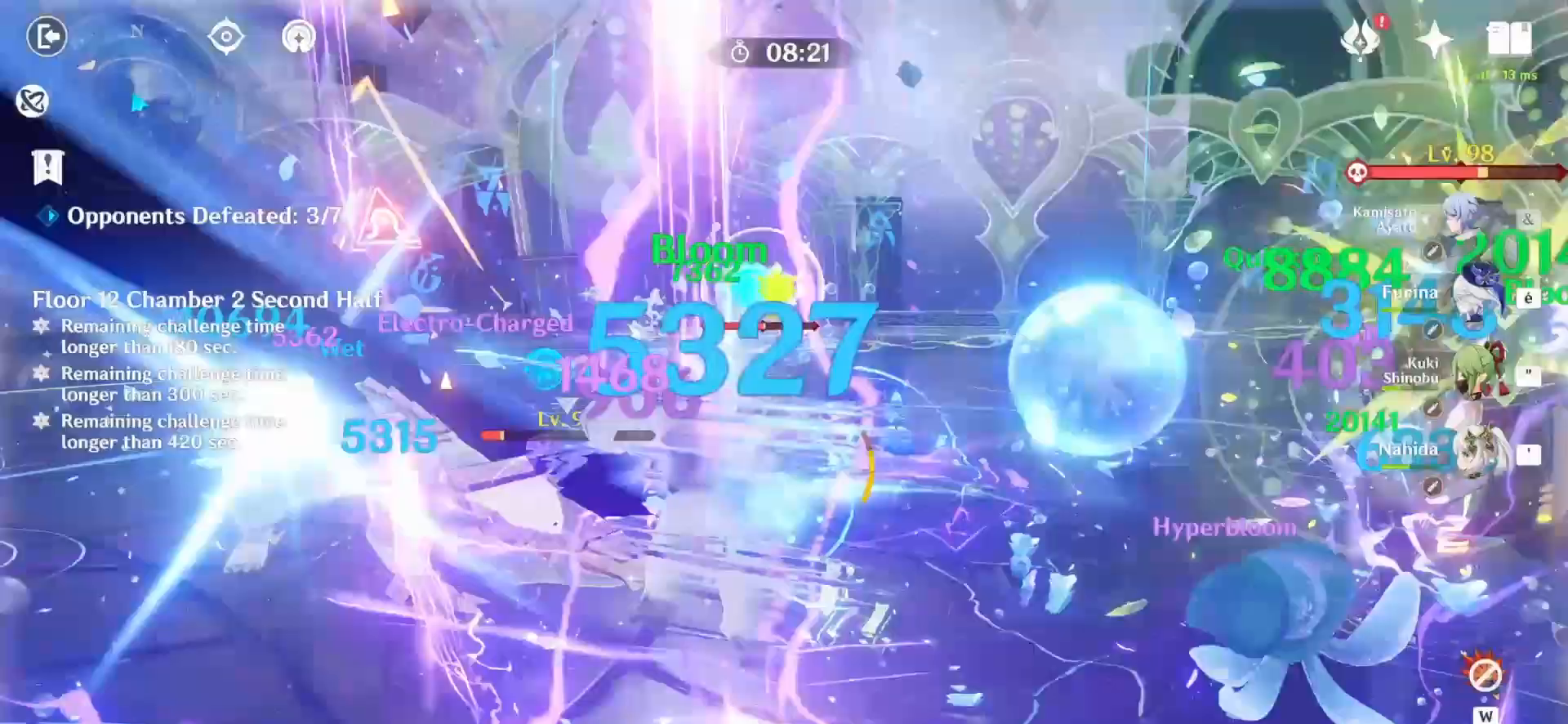
{"keys": ["d", "z"], "mouse": ["left"], "events": [[125, "z", "down"], [250, "d", "down"]]}
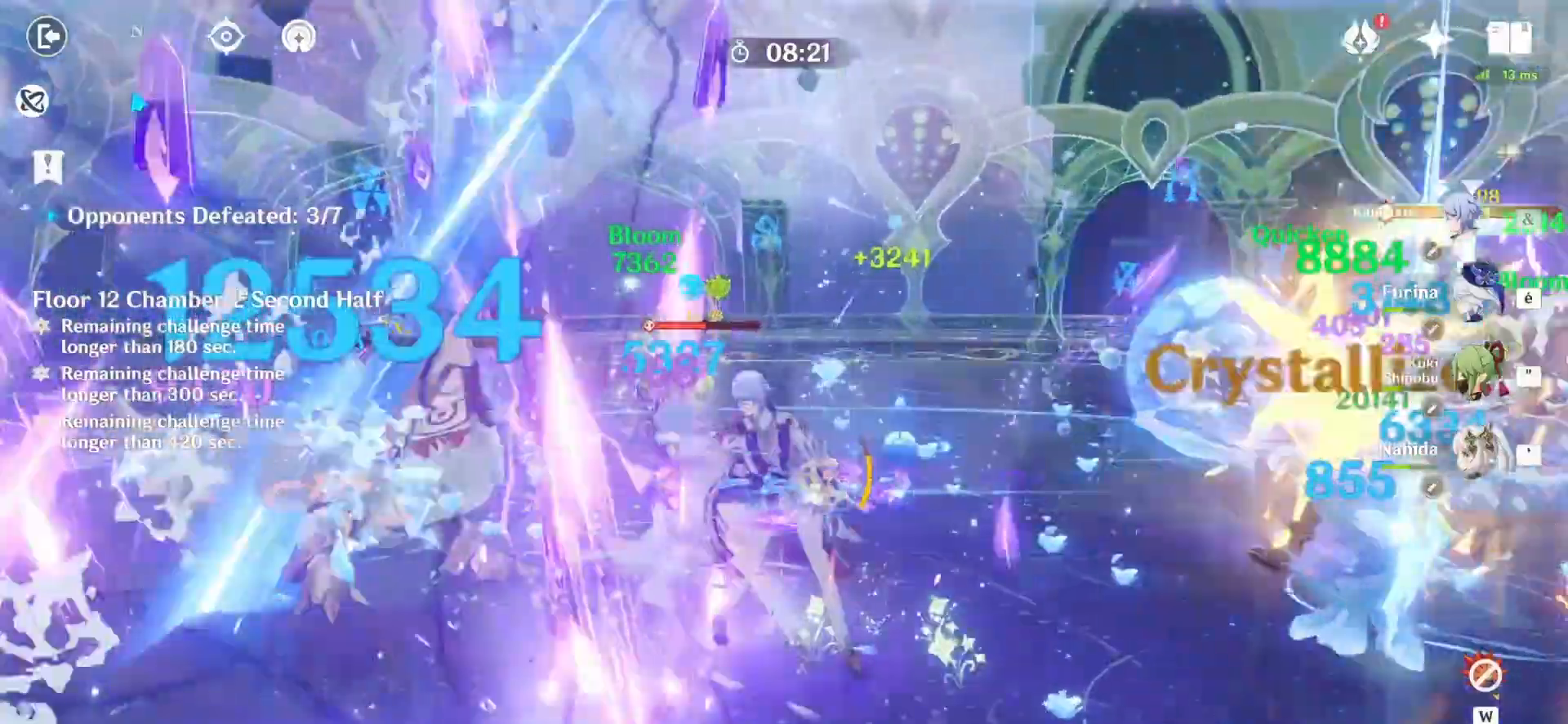
{"keys": ["z"], "mouse": ["left"], "events": [[333, "d", "up"]]}
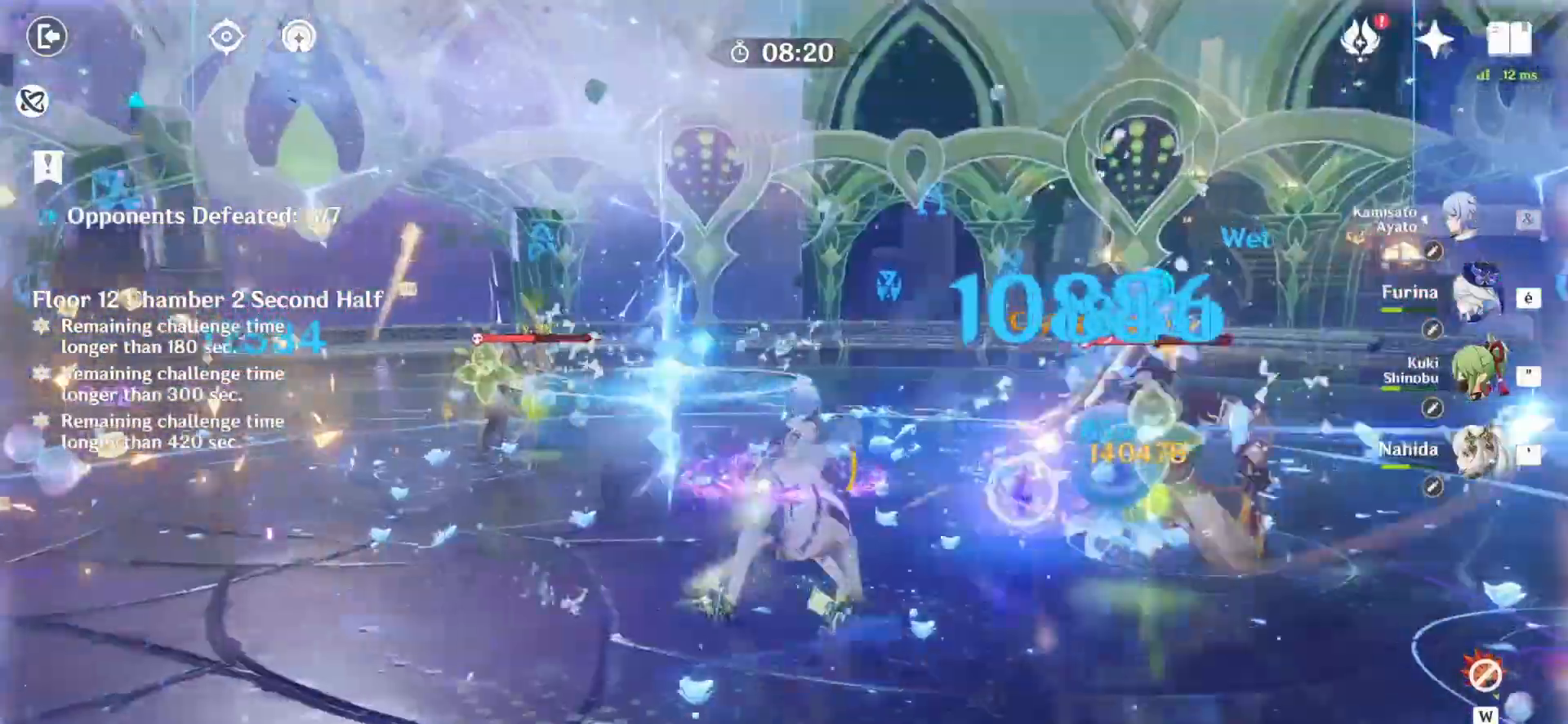
{"keys": ["q", "z"], "mouse": ["left"], "events": [[167, "q", "down"]]}
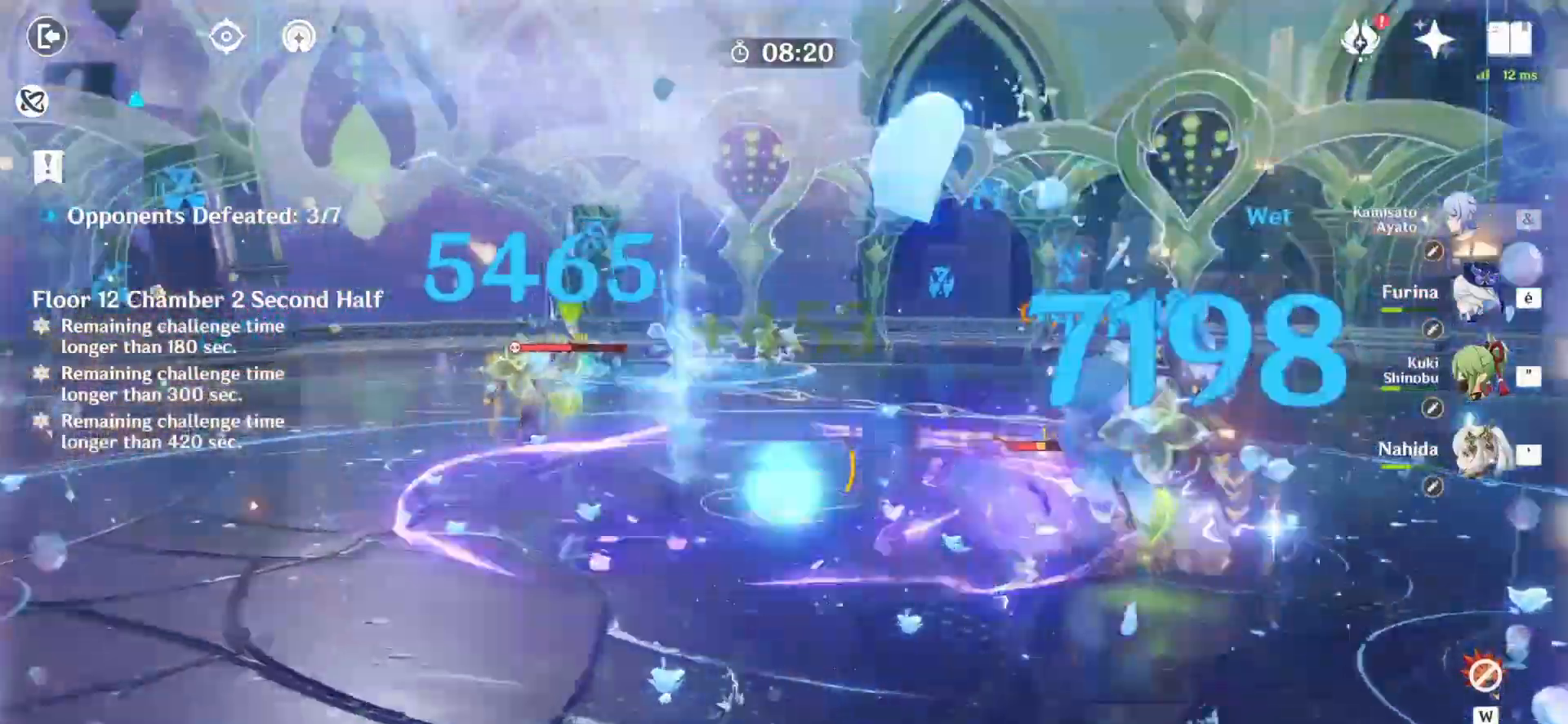
{"keys": ["z"], "mouse": ["left"], "events": [[83, "q", "up"]]}
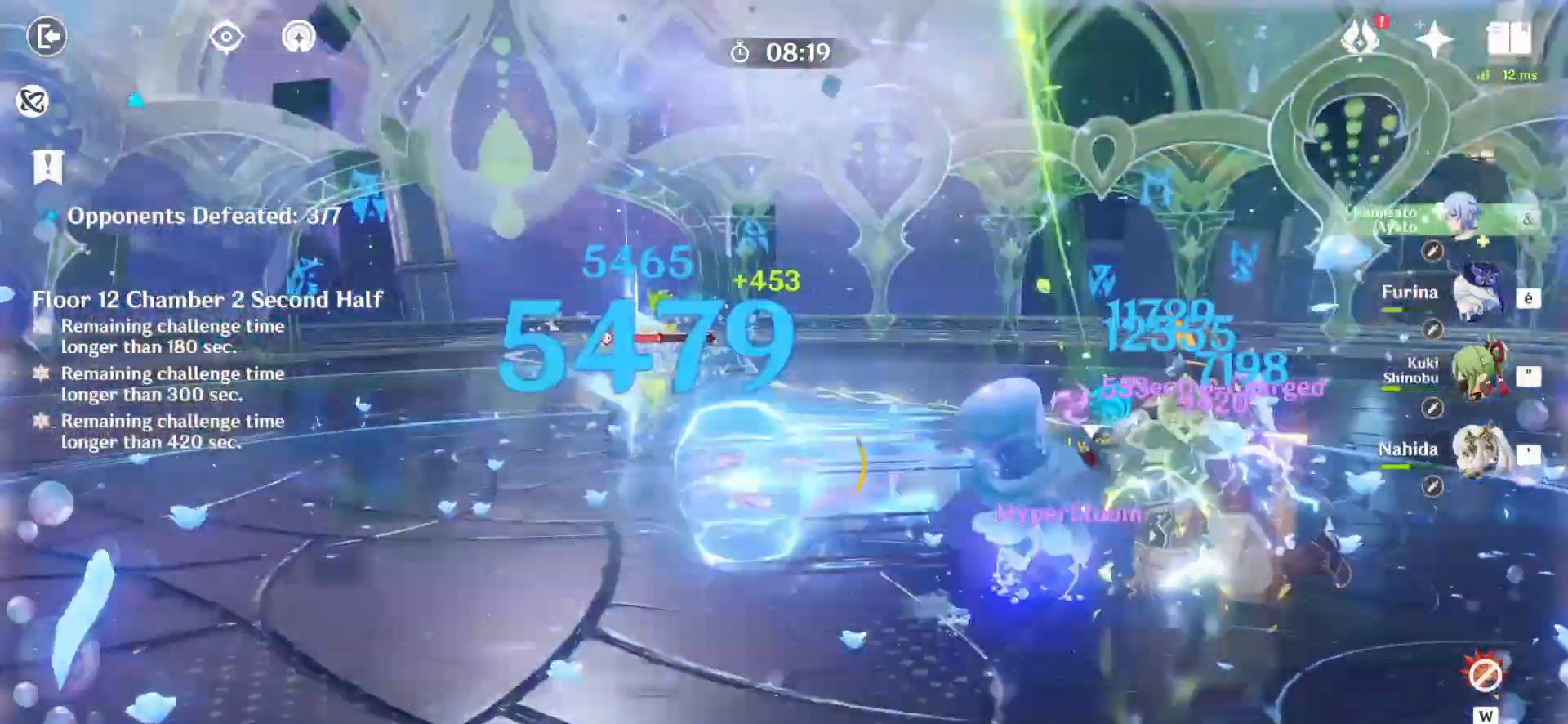
{"keys": [], "mouse": ["left"], "events": [[125, "z", "up"]]}
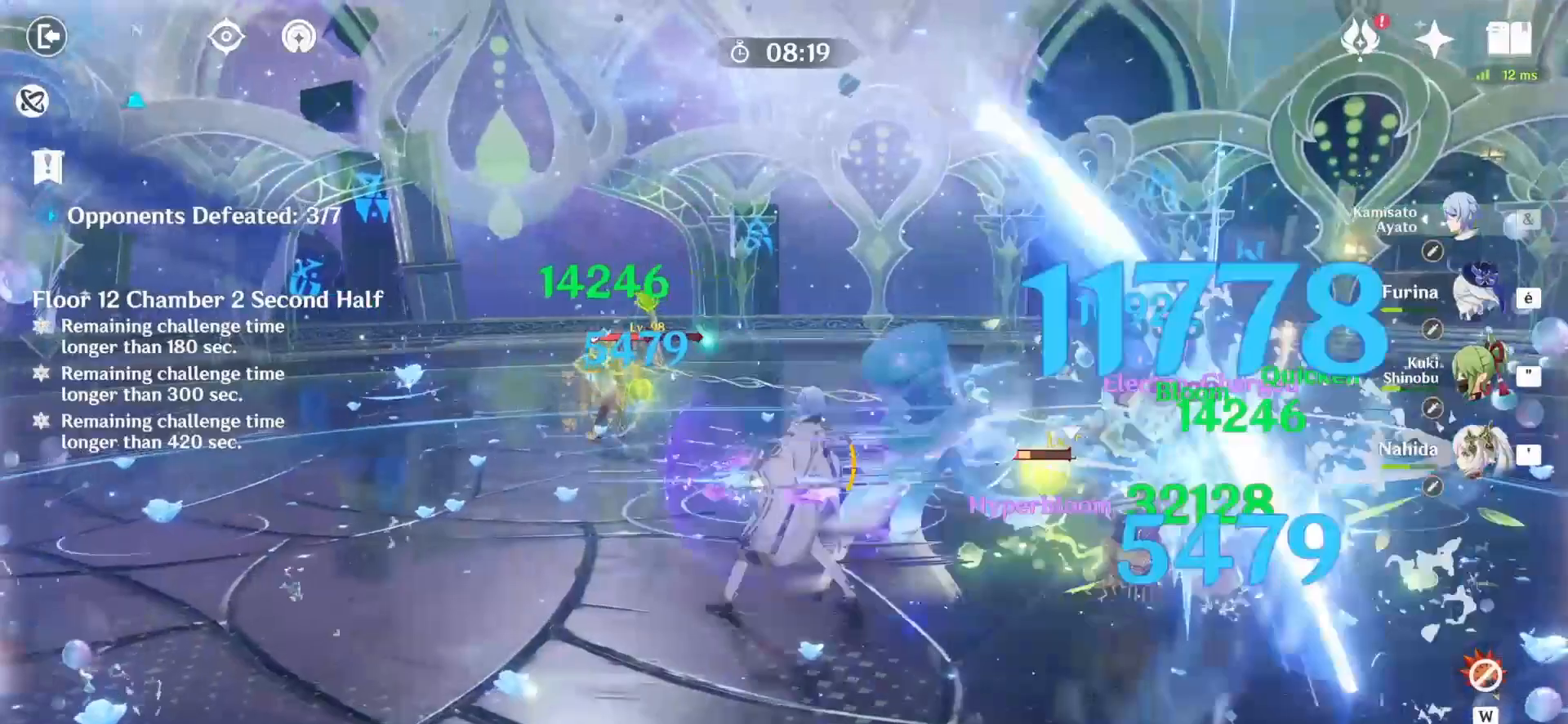
{"keys": [], "mouse": ["left"], "events": []}
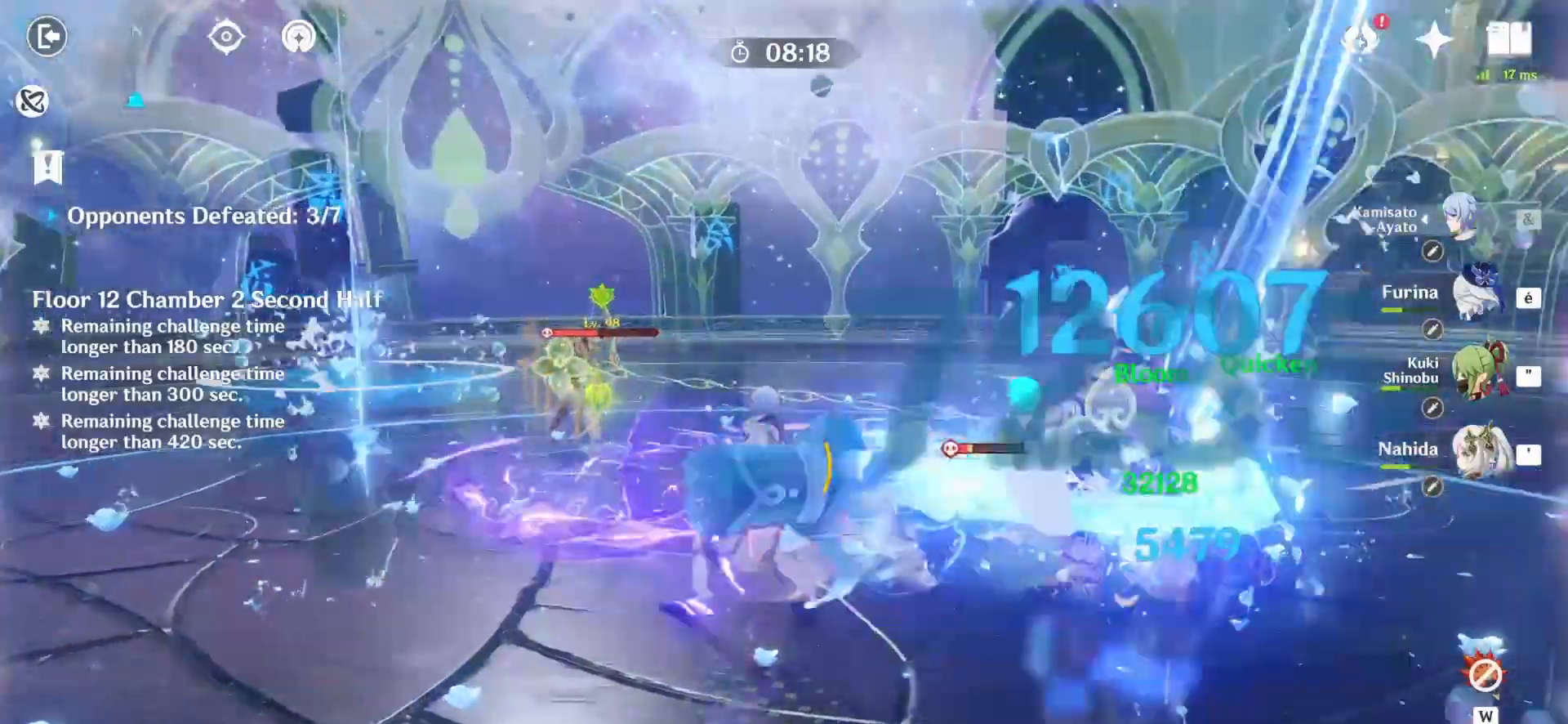
{"keys": ["q", "z"], "mouse": ["right"], "events": [[167, "q", "down"], [250, "z", "down"], [417, "mouse_left", "up"], [500, "mouse_right", "down"]]}
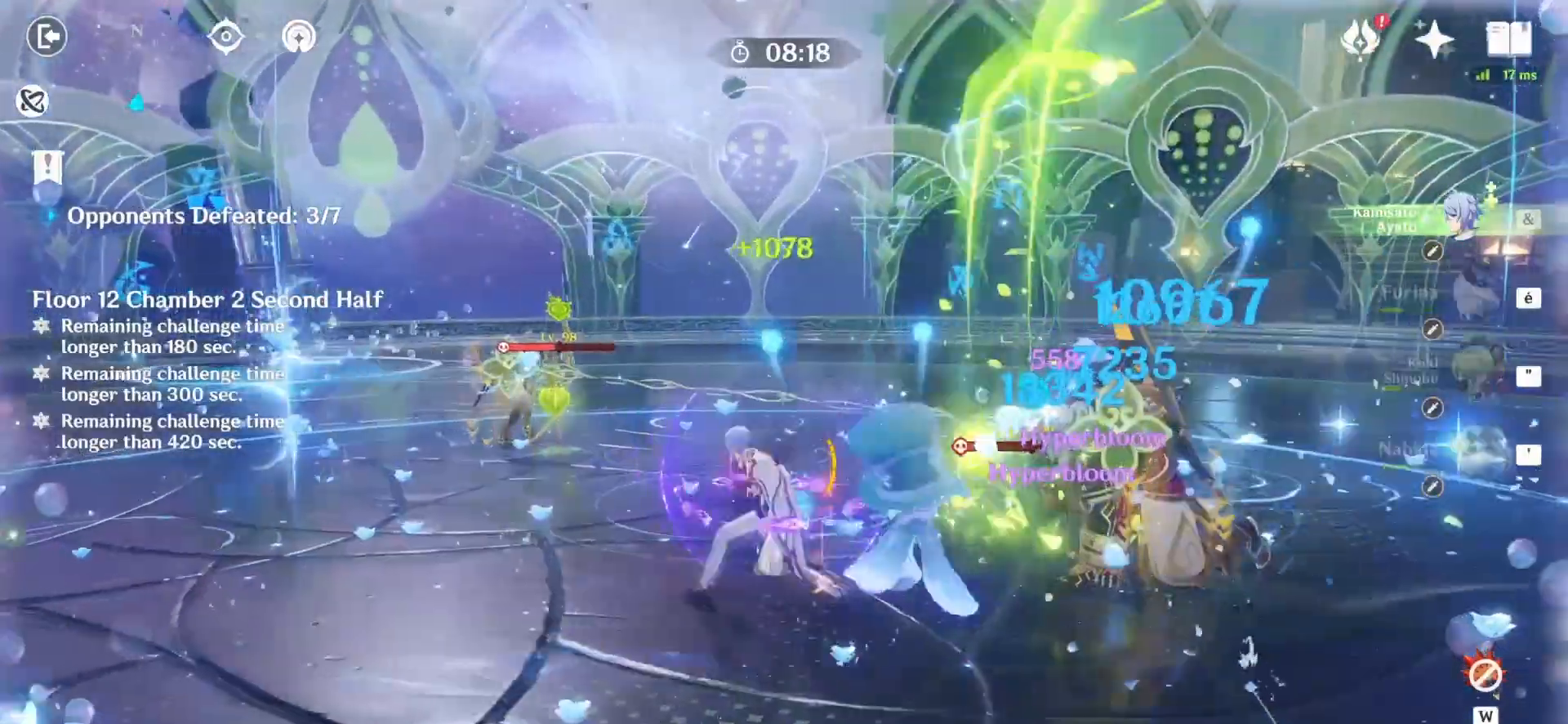
{"keys": [], "mouse": ["left"], "events": [[83, "mouse_right", "up"], [250, "mouse_left", "down"], [417, "q", "up"], [417, "z", "up"]]}
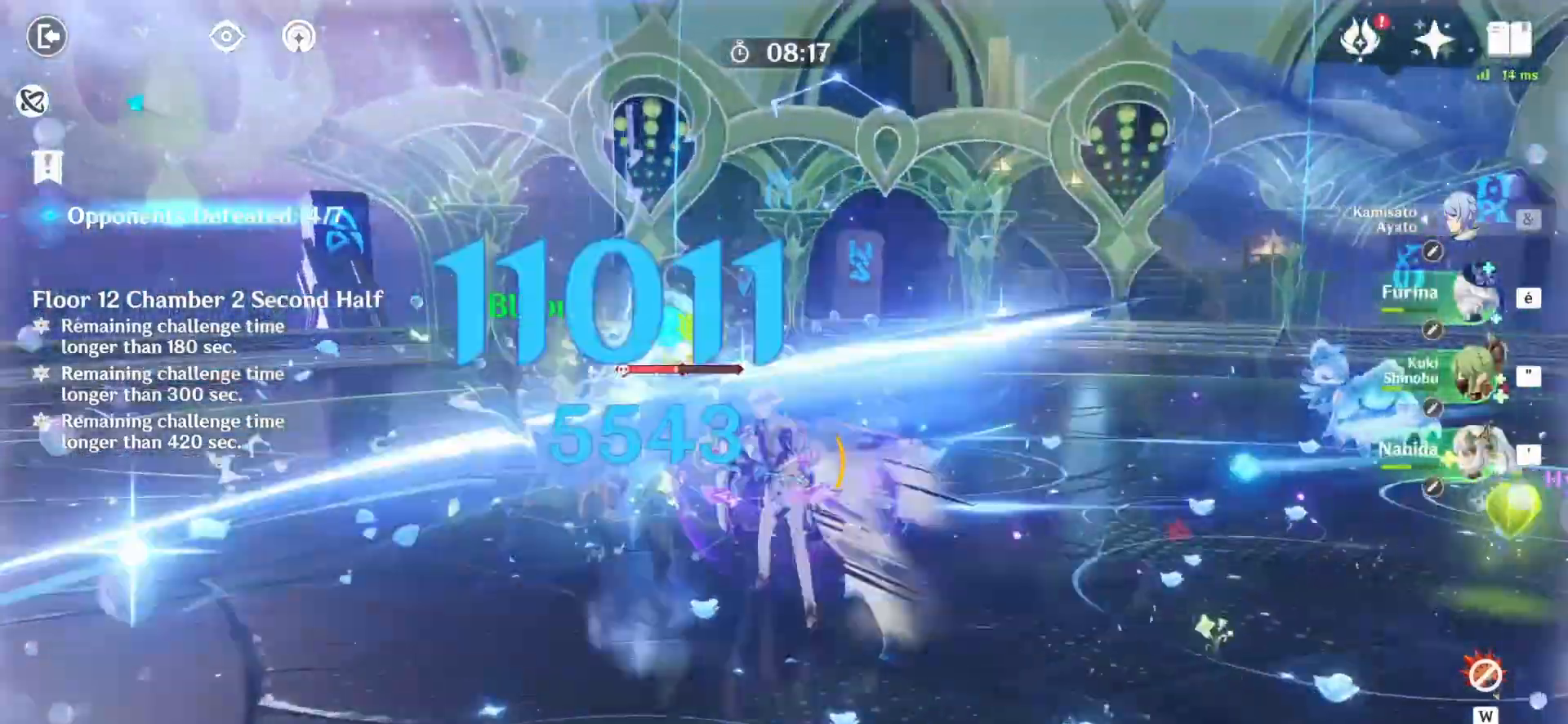
{"keys": [], "mouse": ["left"], "events": []}
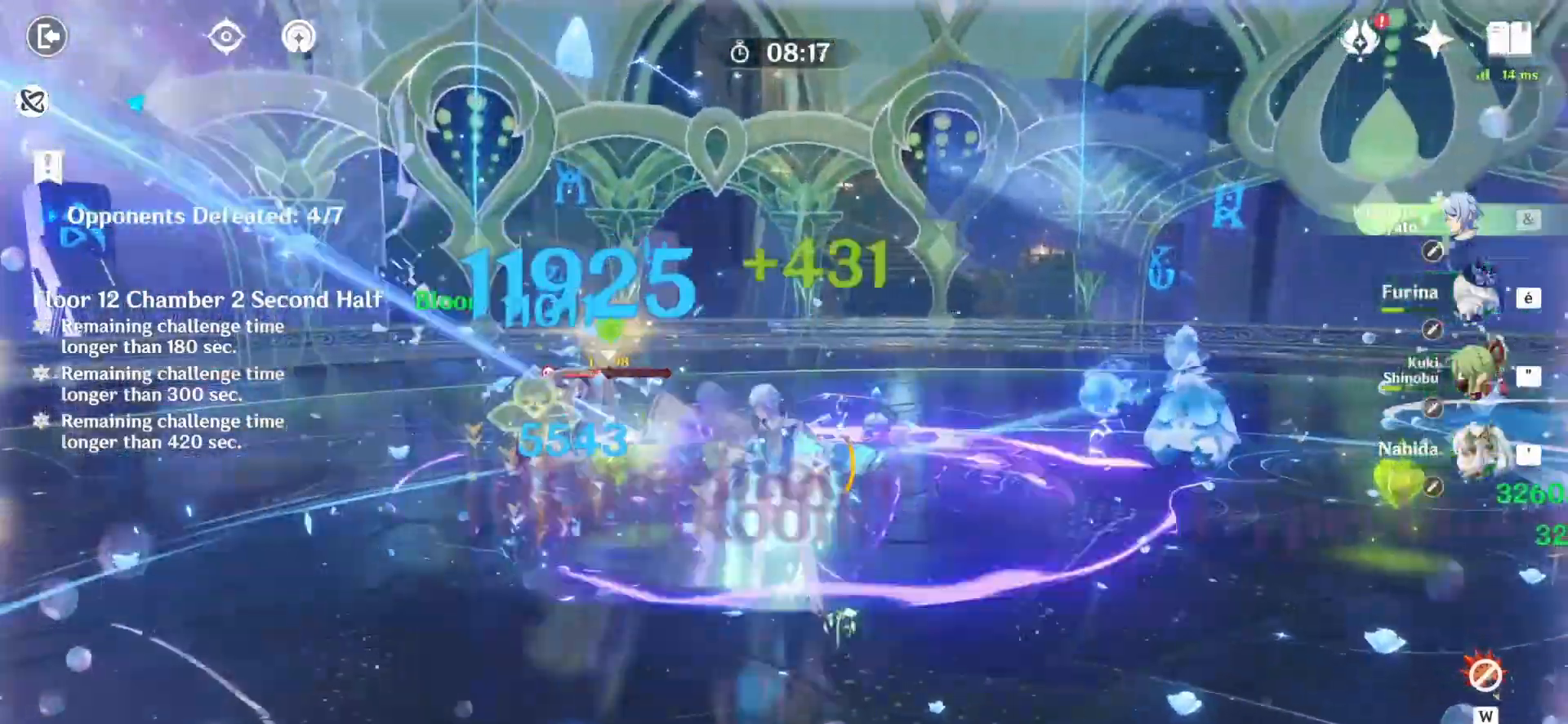
{"keys": ["z"], "mouse": ["left"], "events": [[250, "z", "down"]]}
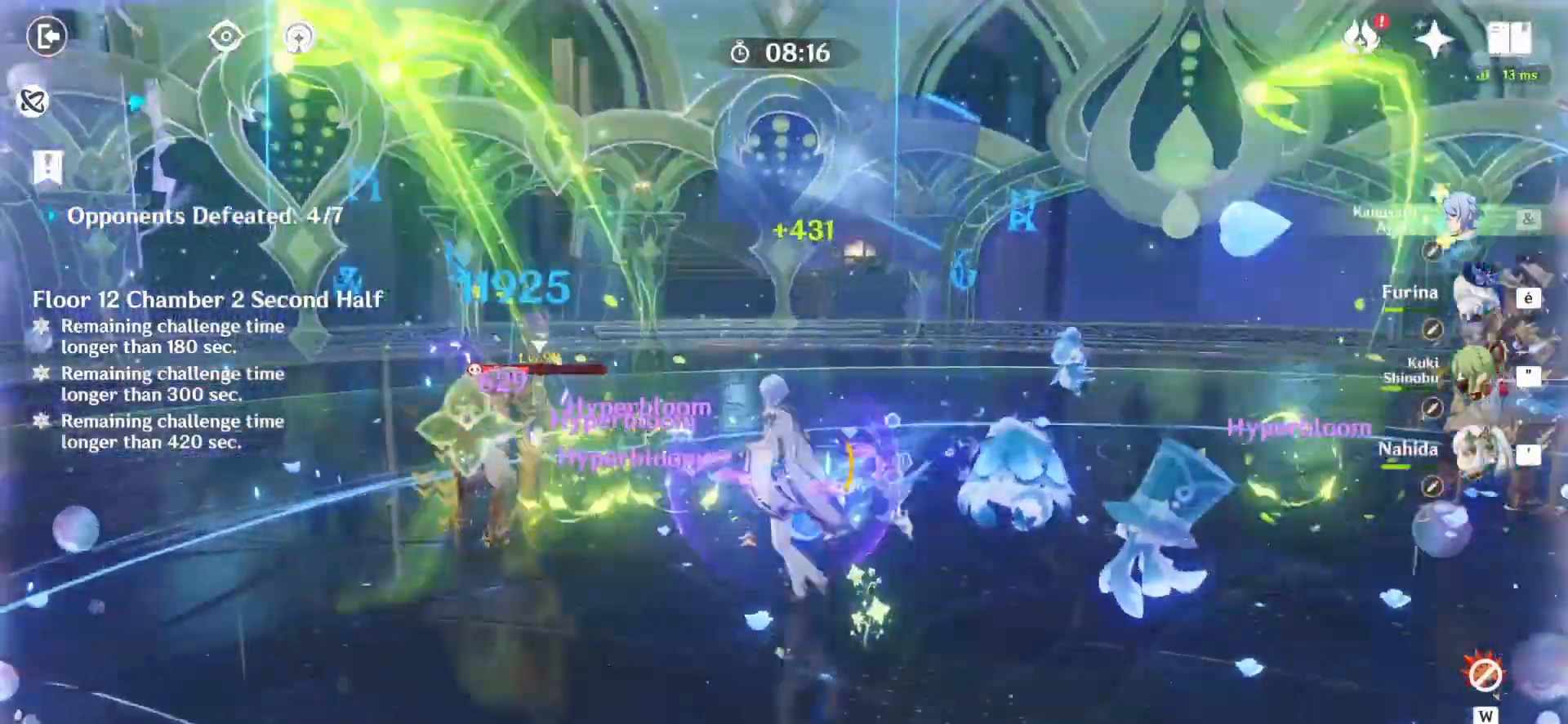
{"keys": ["q"], "mouse": ["right"], "events": [[333, "mouse_left", "up"], [333, "q", "down"], [417, "mouse_right", "down"], [500, "z", "up"]]}
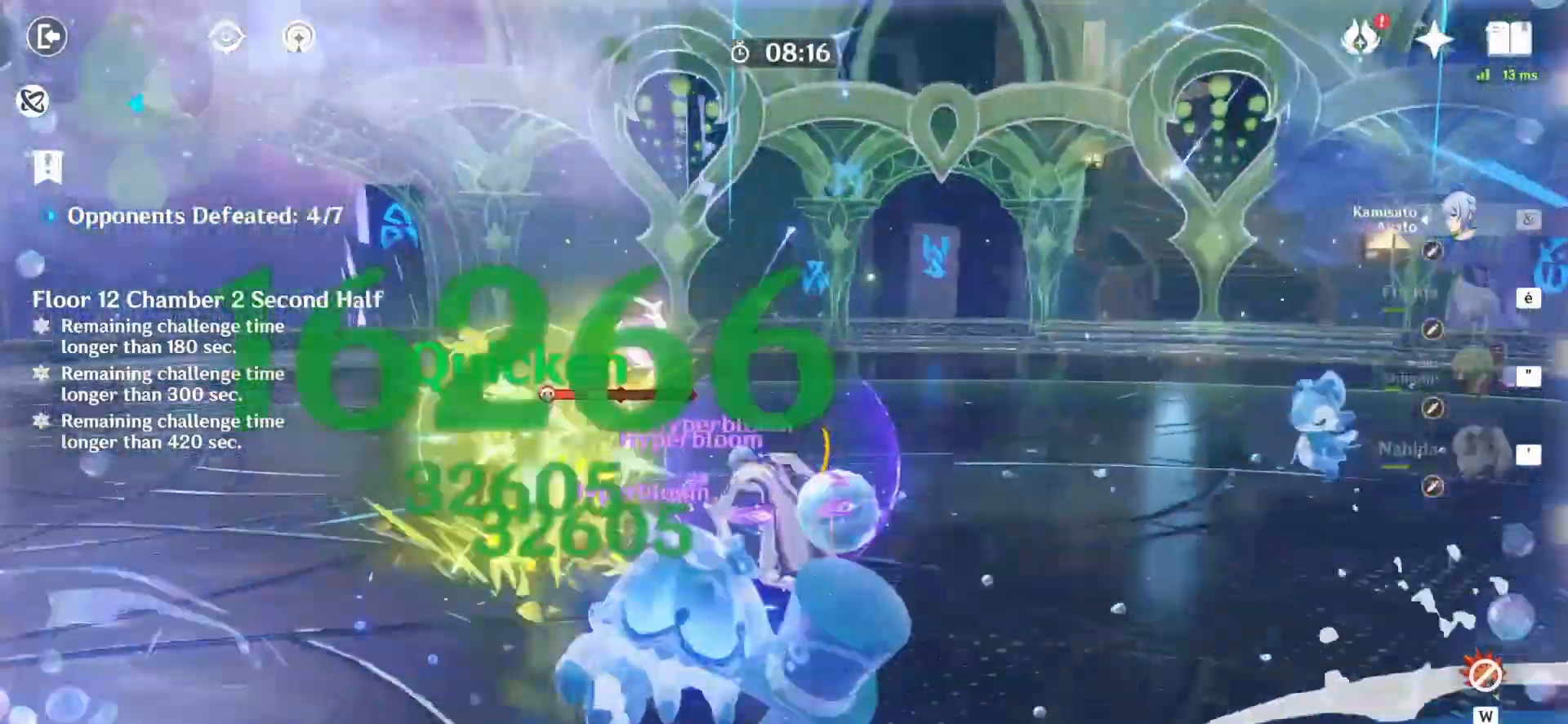
{"keys": ["z"], "mouse": ["left"], "events": [[42, "mouse_right", "up"], [83, "mouse_left", "down"], [125, "mouse_left", "up"], [250, "mouse_left", "down"], [292, "mouse_left", "up"], [333, "z", "down"], [375, "mouse_left", "down"], [417, "mouse_left", "up"], [500, "mouse_left", "down"], [500, "q", "up"]]}
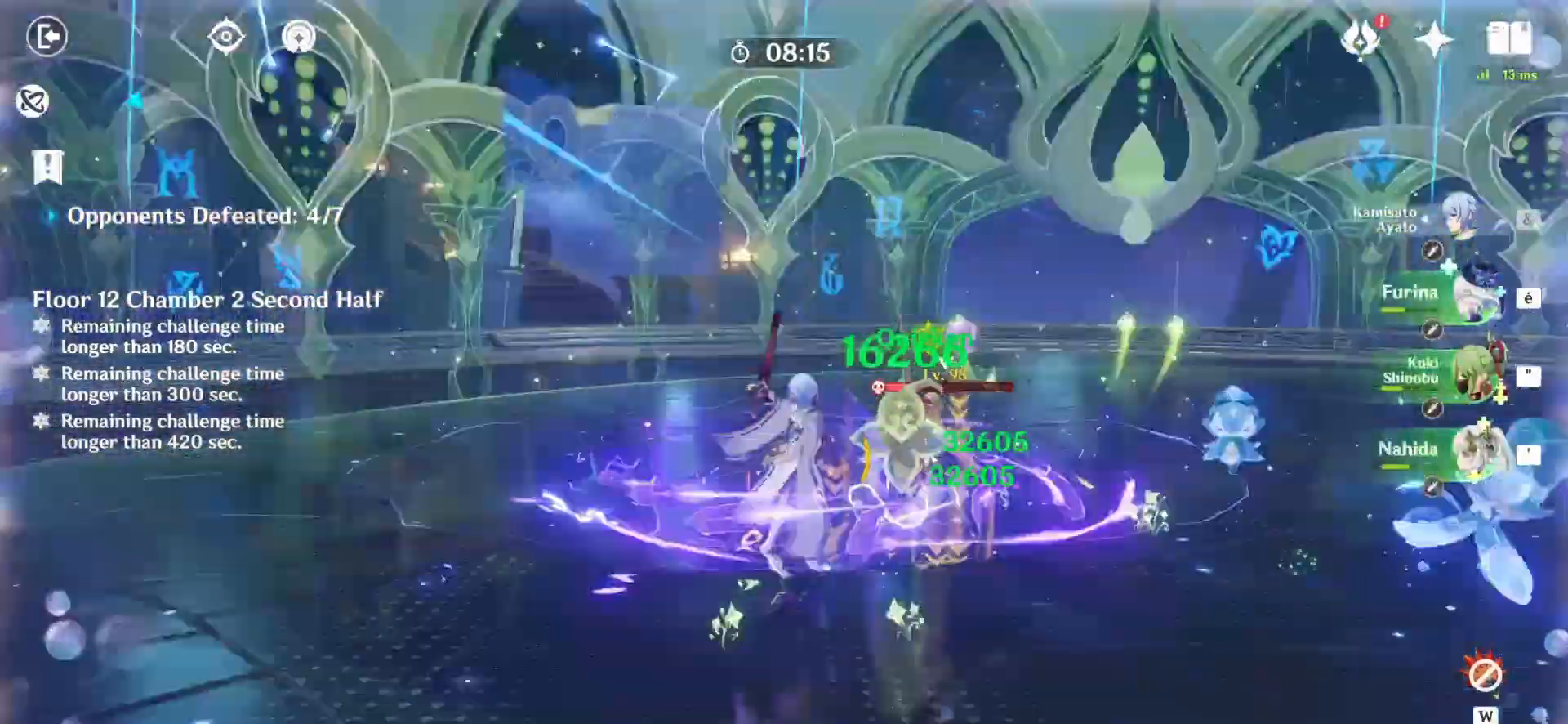
{"keys": ["z"], "mouse": ["left"], "events": [[83, "mouse_left", "up"], [167, "mouse_left", "down"], [208, "mouse_left", "up"], [333, "mouse_left", "down"], [375, "mouse_left", "up"], [500, "mouse_left", "down"]]}
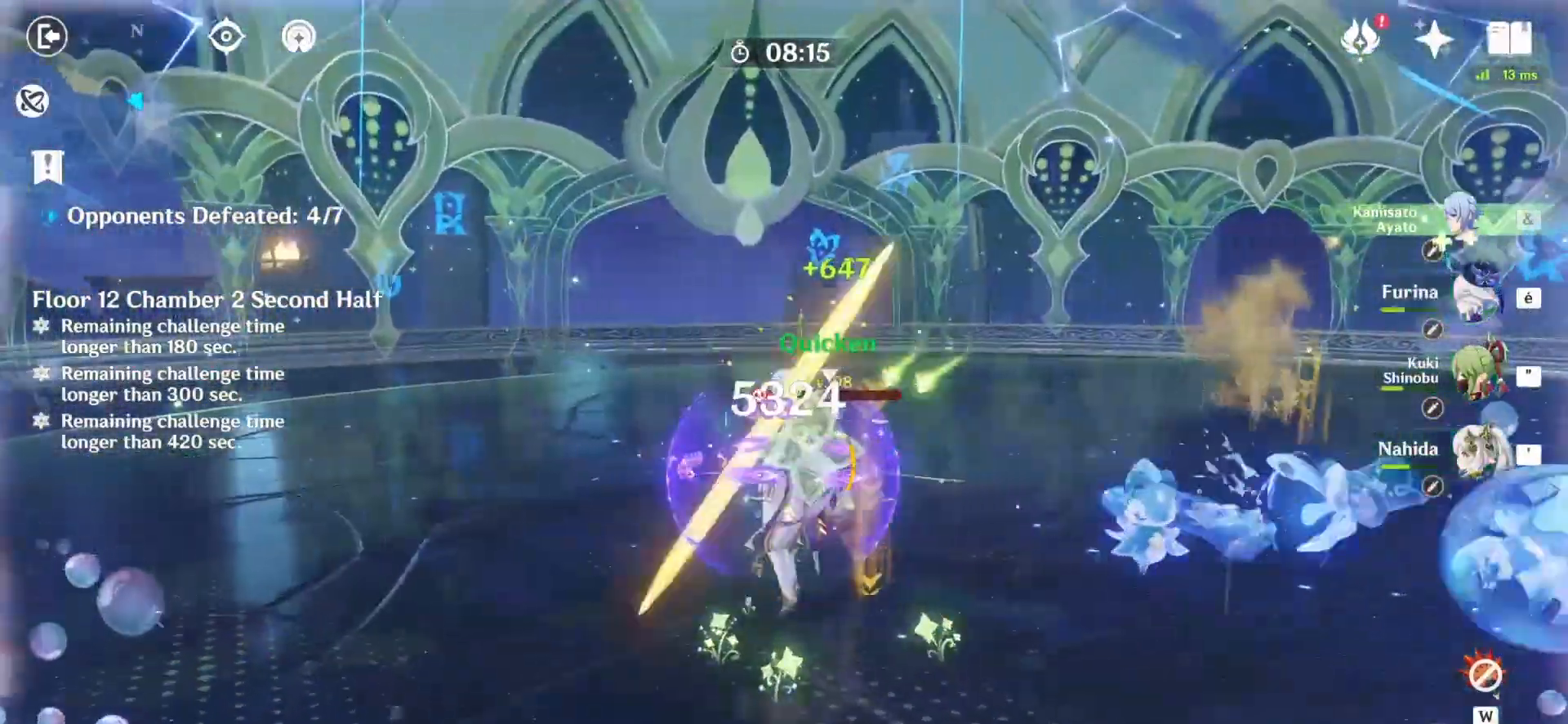
{"keys": ["4", "z"], "mouse": [], "events": [[42, "mouse_left", "up"], [125, "mouse_left", "down"], [167, "mouse_left", "up"], [250, "mouse_left", "down"], [333, "mouse_left", "up"], [417, "mouse_left", "down"], [458, "mouse_left", "up"], [500, "4", "down"]]}
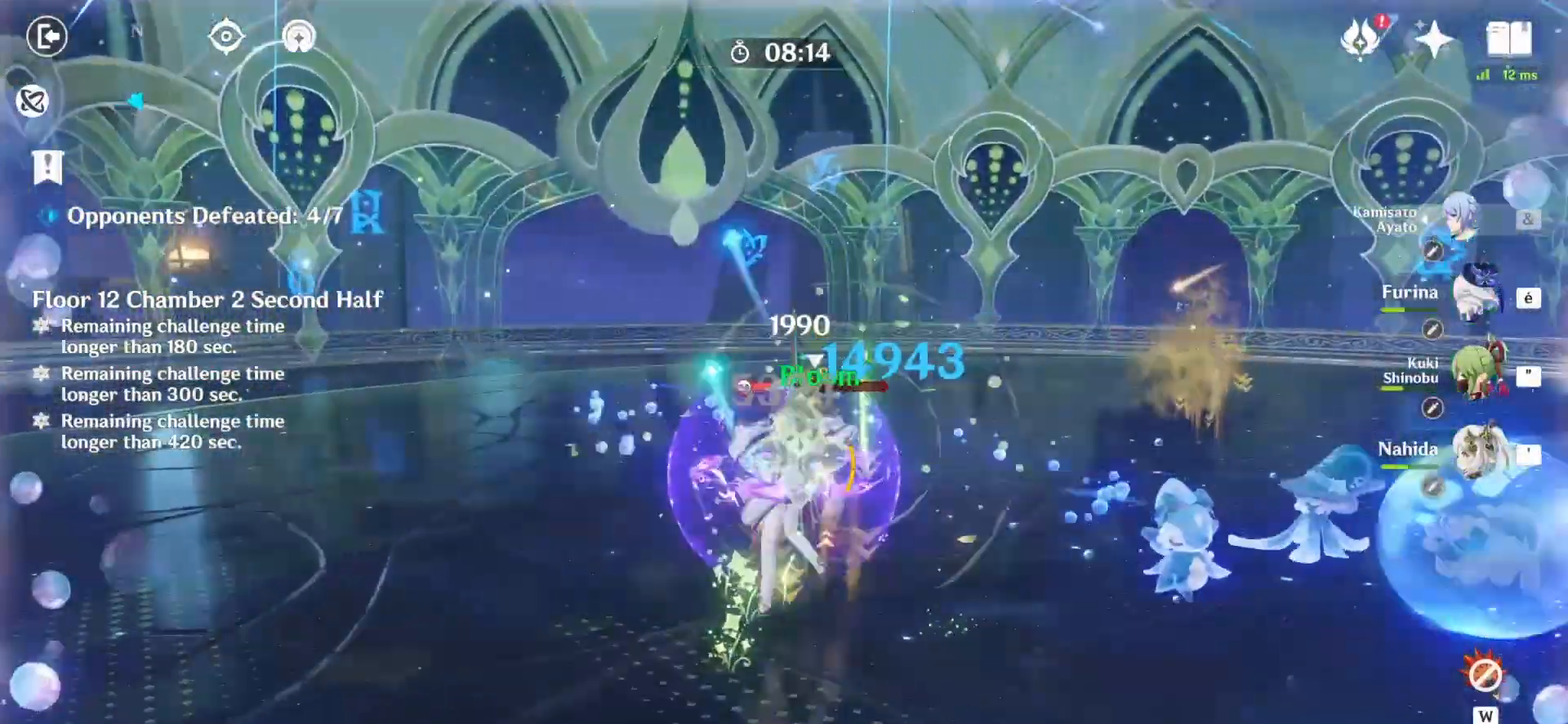
{"keys": ["e", "q", "z"], "mouse": [], "events": [[83, "4", "up"], [167, "e", "down"], [292, "e", "up"], [333, "e", "down"], [417, "e", "up"], [417, "q", "down"], [458, "e", "down"]]}
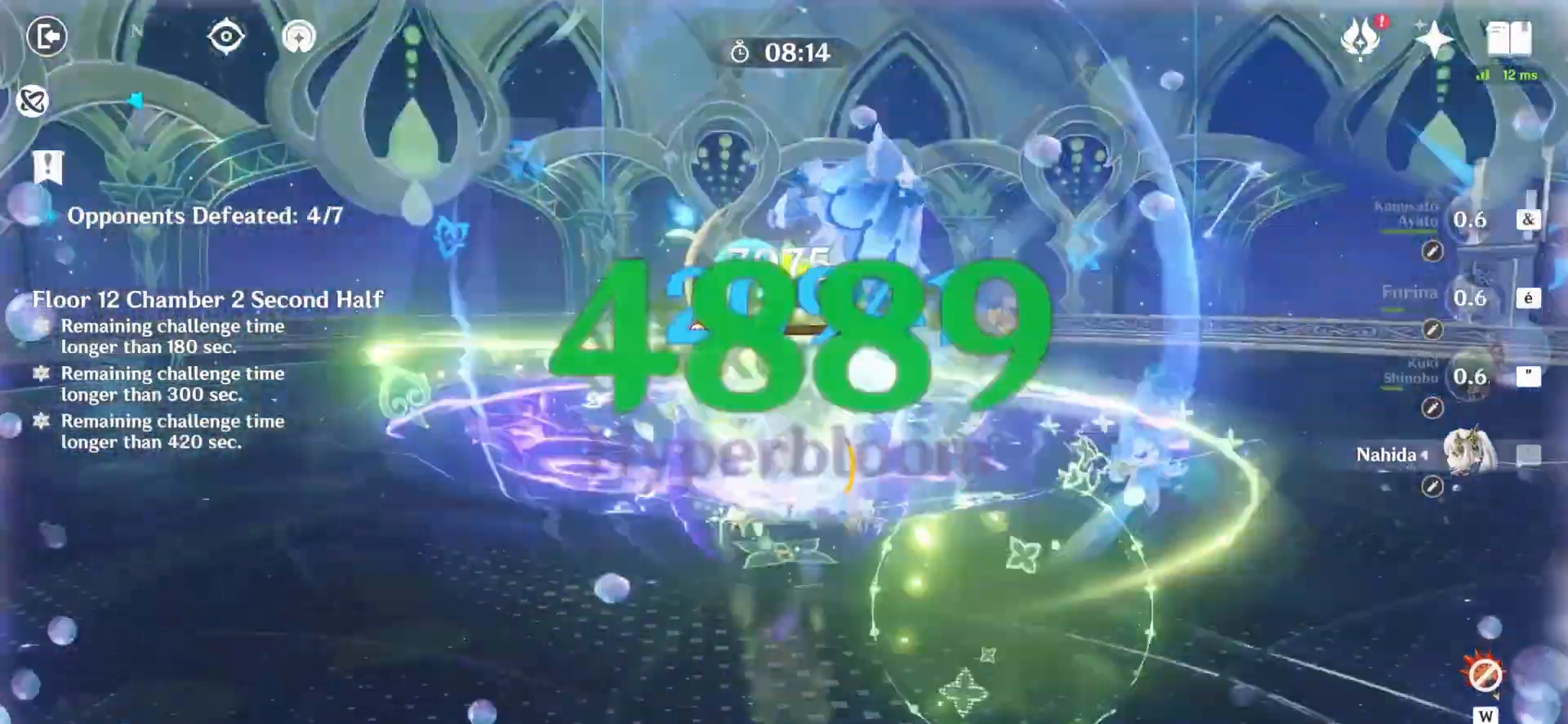
{"keys": ["z"], "mouse": [], "events": [[83, "e", "up"], [125, "e", "down"], [208, "mouse_left", "down"], [250, "e", "up"], [292, "mouse_left", "up"], [292, "q", "up"], [375, "mouse_left", "down"], [417, "mouse_left", "up"]]}
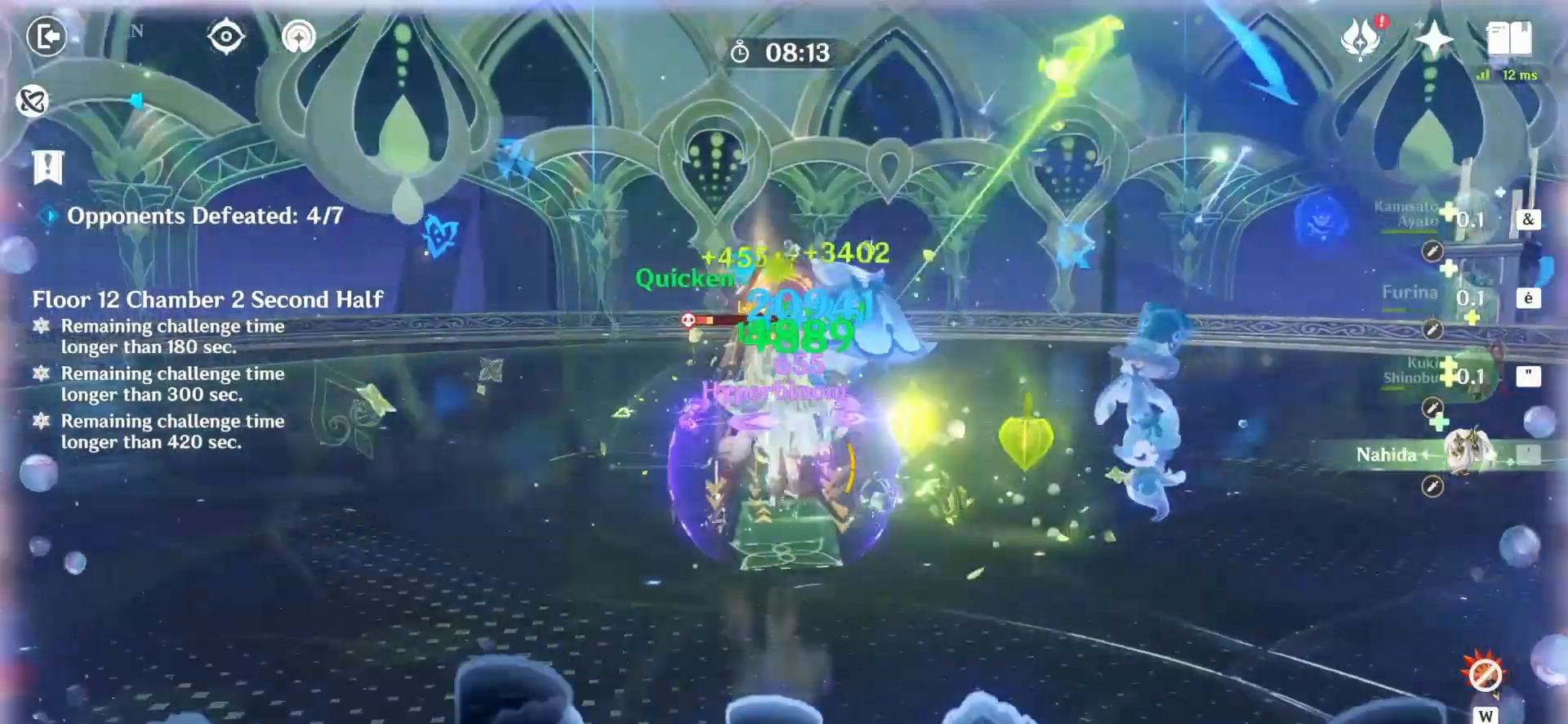
{"keys": ["z"], "mouse": [], "events": [[42, "mouse_left", "down"], [83, "mouse_left", "up"], [167, "mouse_left", "down"], [208, "mouse_left", "up"], [458, "mouse_left", "down"], [500, "mouse_left", "up"]]}